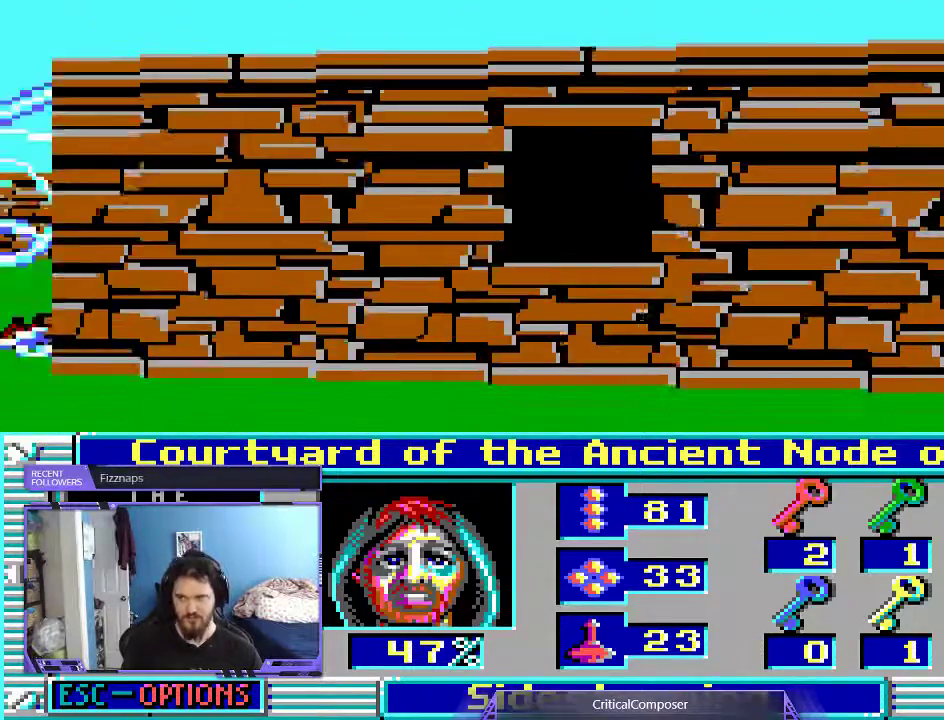
Gameplay with a controller (Xbox layout); each line is a JSON object with the inputs held at the frame after it. "events" lists button and stick changes between this image and that frame as [ms after this image, input, new state], when the widget could be followed in between. Not read: L1 L3 R1 R3 TOUCHPAD left_stick other_buttons right_stick.
{"buttons": ["L2"], "events": []}
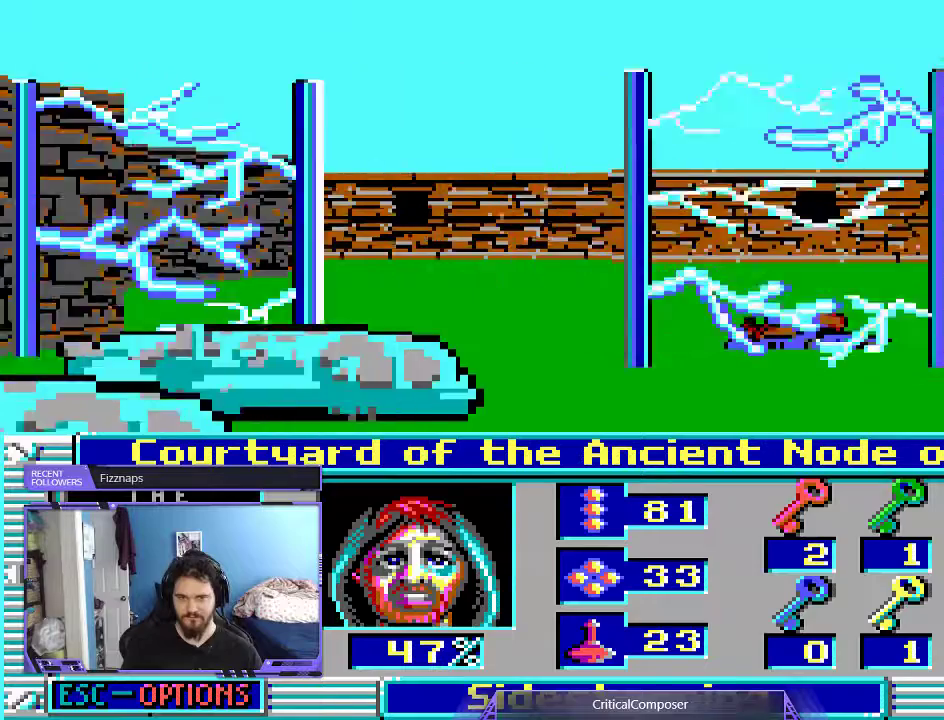
{"buttons": ["DPAD_UP"], "events": [[67, "L2", "up"], [467, "DPAD_UP", "down"]]}
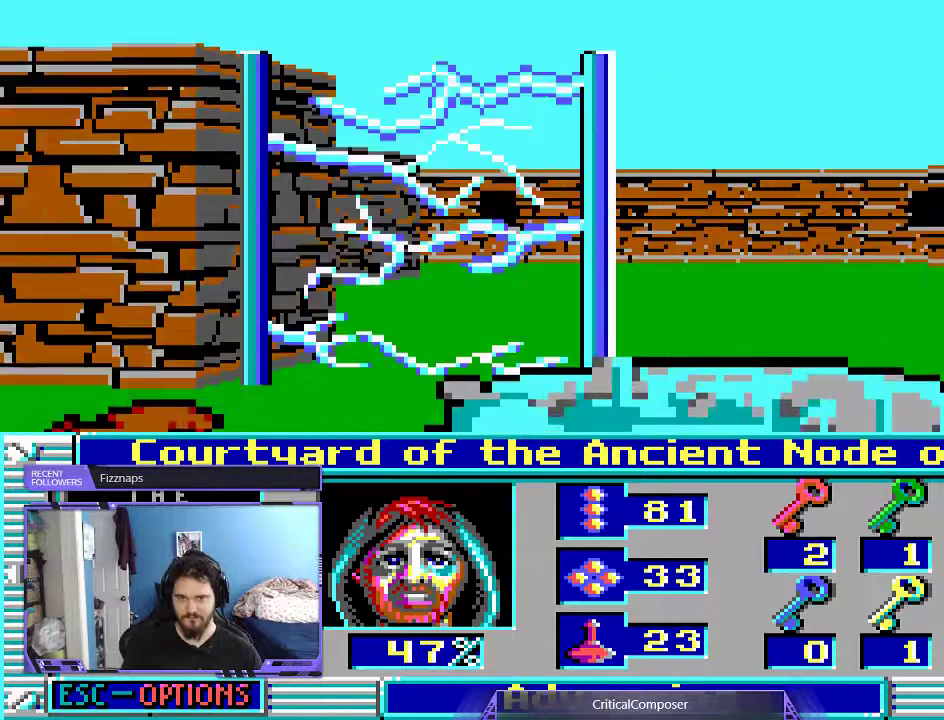
{"buttons": [], "events": [[200, "R2", "down"], [300, "DPAD_UP", "up"], [300, "R2", "up"], [400, "R2", "down"], [500, "R2", "up"]]}
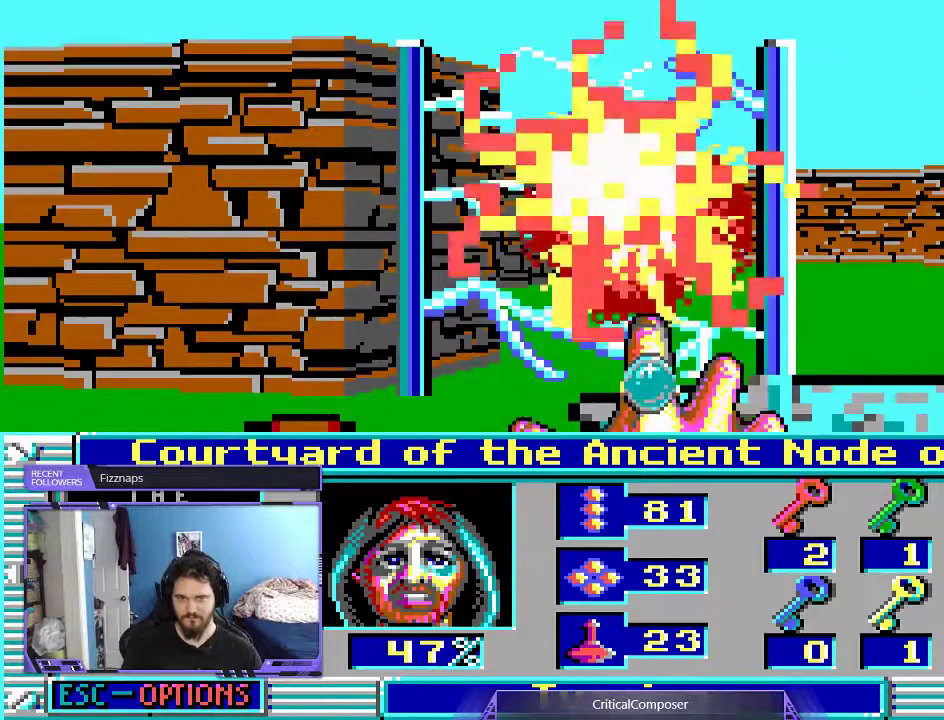
{"buttons": ["R2"], "events": [[67, "R2", "down"], [167, "R2", "up"], [233, "R2", "down"], [300, "R2", "up"], [367, "R2", "down"], [433, "R2", "up"], [500, "R2", "down"]]}
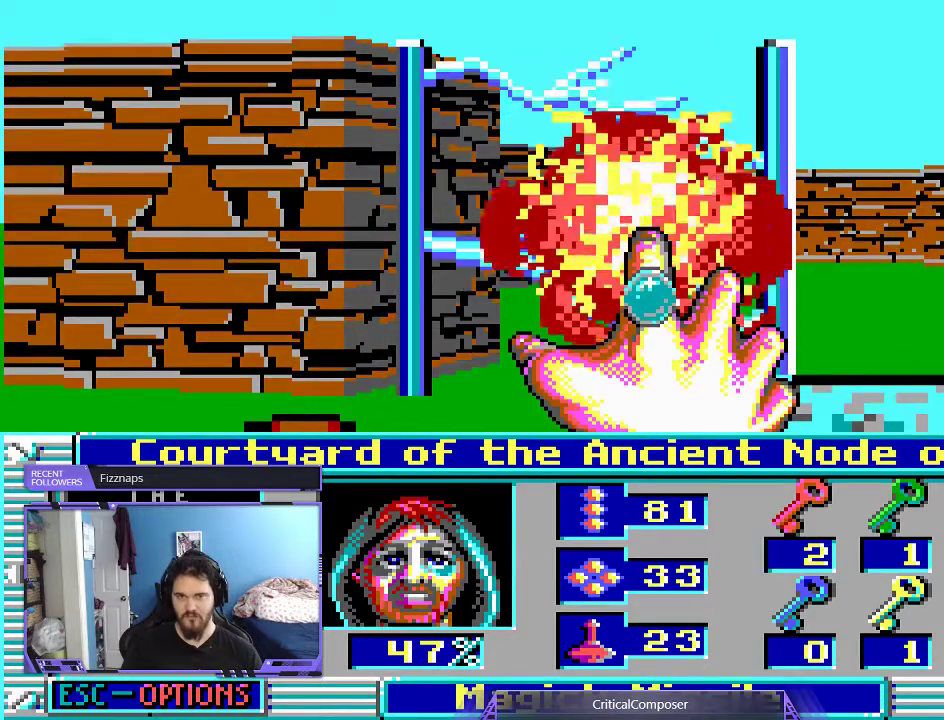
{"buttons": [], "events": [[100, "R2", "up"], [167, "R2", "down"], [267, "R2", "up"], [300, "R2", "down"], [433, "R2", "up"]]}
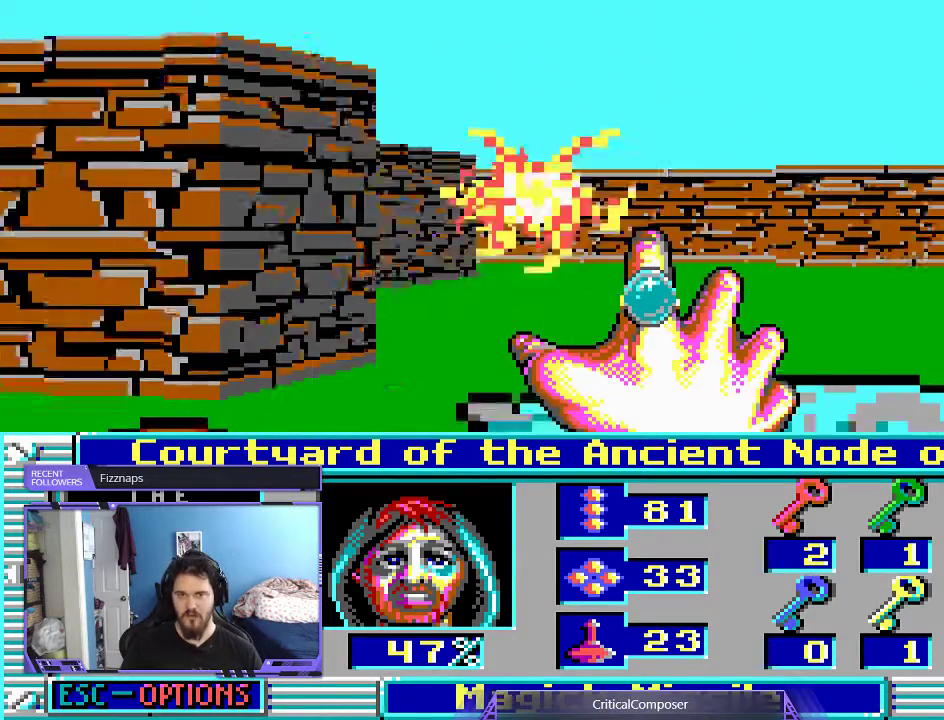
{"buttons": ["R2"], "events": [[267, "R2", "down"], [400, "R2", "up"], [500, "R2", "down"]]}
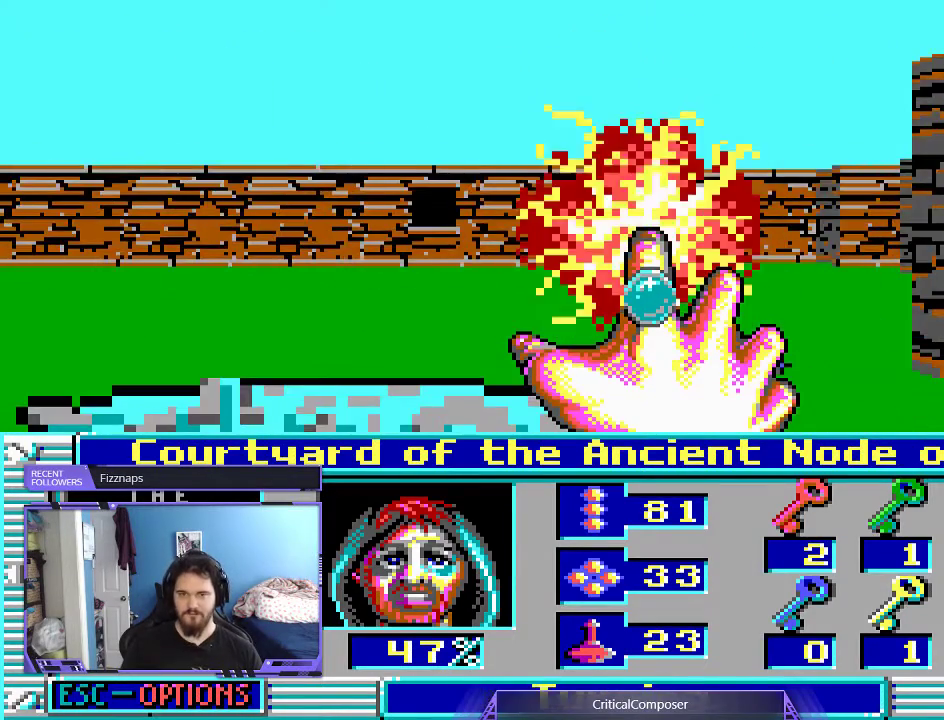
{"buttons": [], "events": [[267, "R2", "up"], [300, "R2", "down"], [400, "R2", "up"]]}
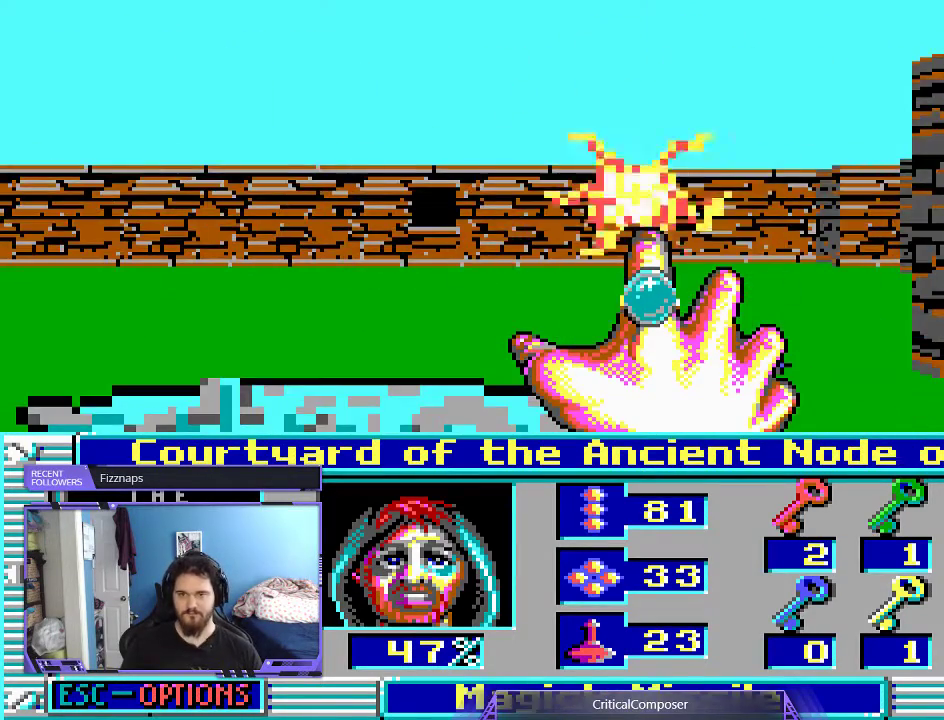
{"buttons": [], "events": []}
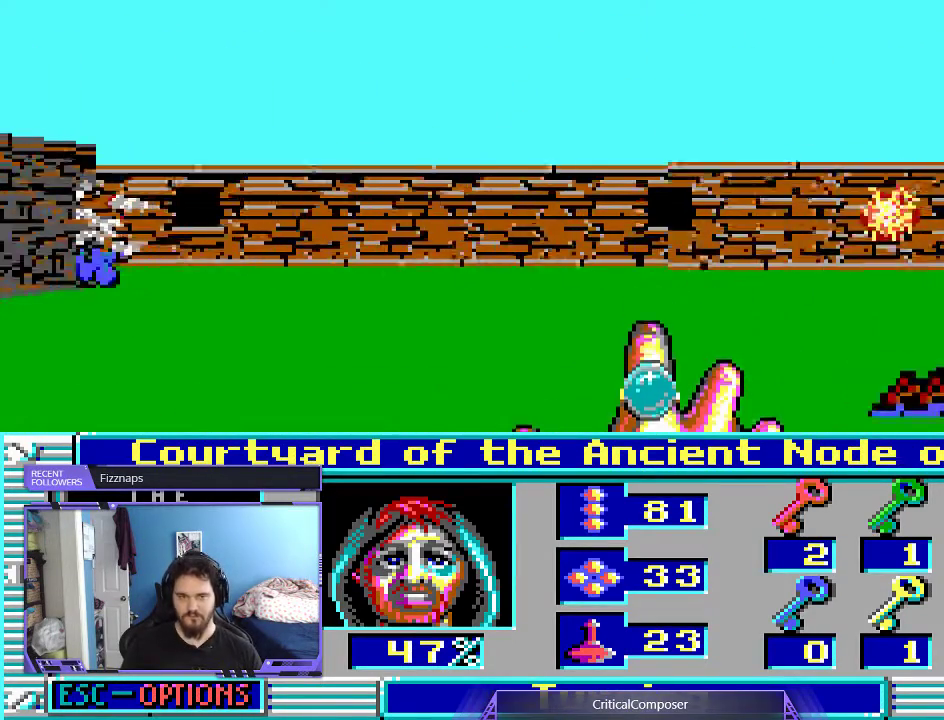
{"buttons": [], "events": []}